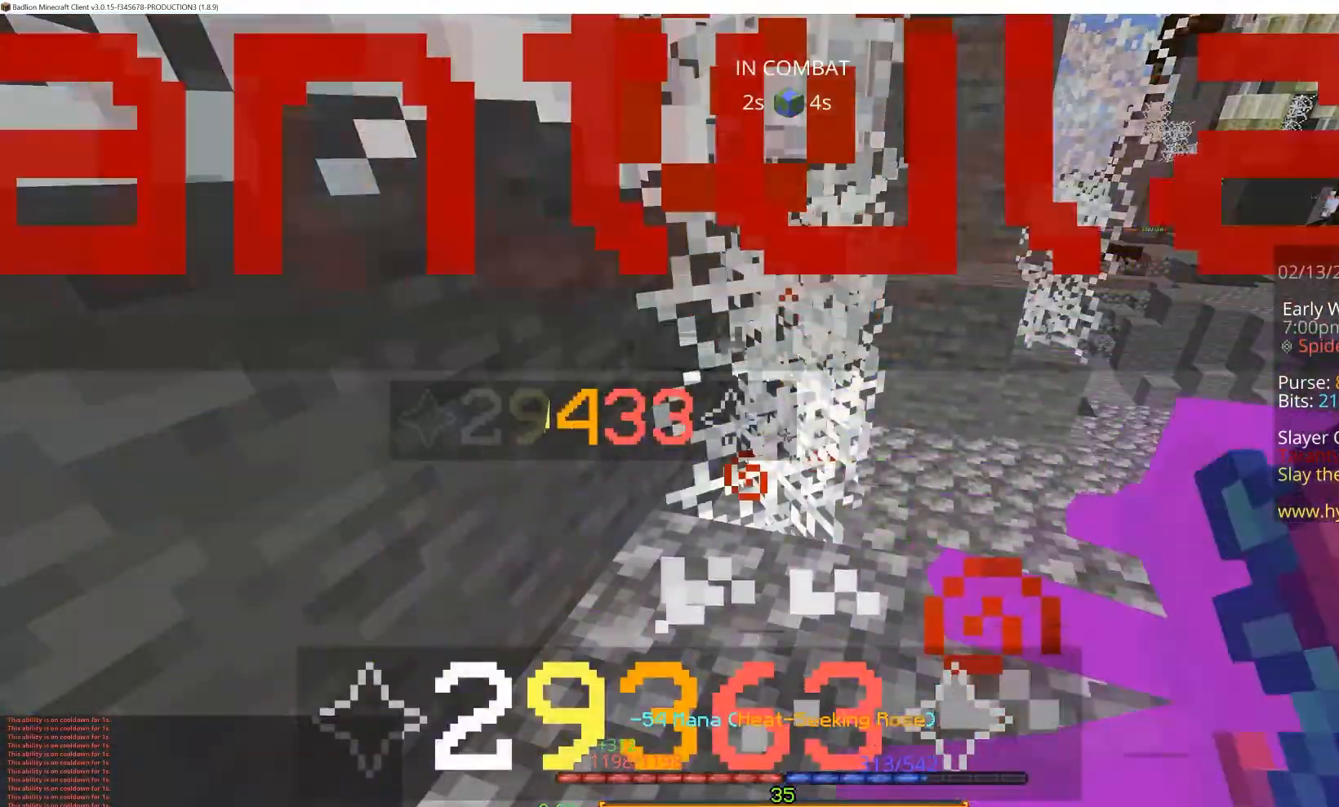
Gameplay with keyboard and mouse; each line is a JSON object with the keys and mouse buttons held at the frame after it. "events" lists presses ("down") and releases ("up") of "a", "d", "s", "space", "w", "mouse_left", "mouse_right" and "mouse_mb5" between this image and that frame as [ms after this image, input, new state], when the widget could be followed in between. "mouse_left", "mouse_right", "mouse_mb5" = the "left", "right", "mb5" buttons of the "mouse" list. No other keys are recorded. Fast repeated clicks can show as one long hold. Mouse movement is not recorded. Not read: mouse_mb4.
{"keys": [], "mouse": ["left"], "events": [[133, "mouse_left", "up"], [133, "mouse_right", "down"], [283, "mouse_right", "up"], [300, "mouse_left", "down"]]}
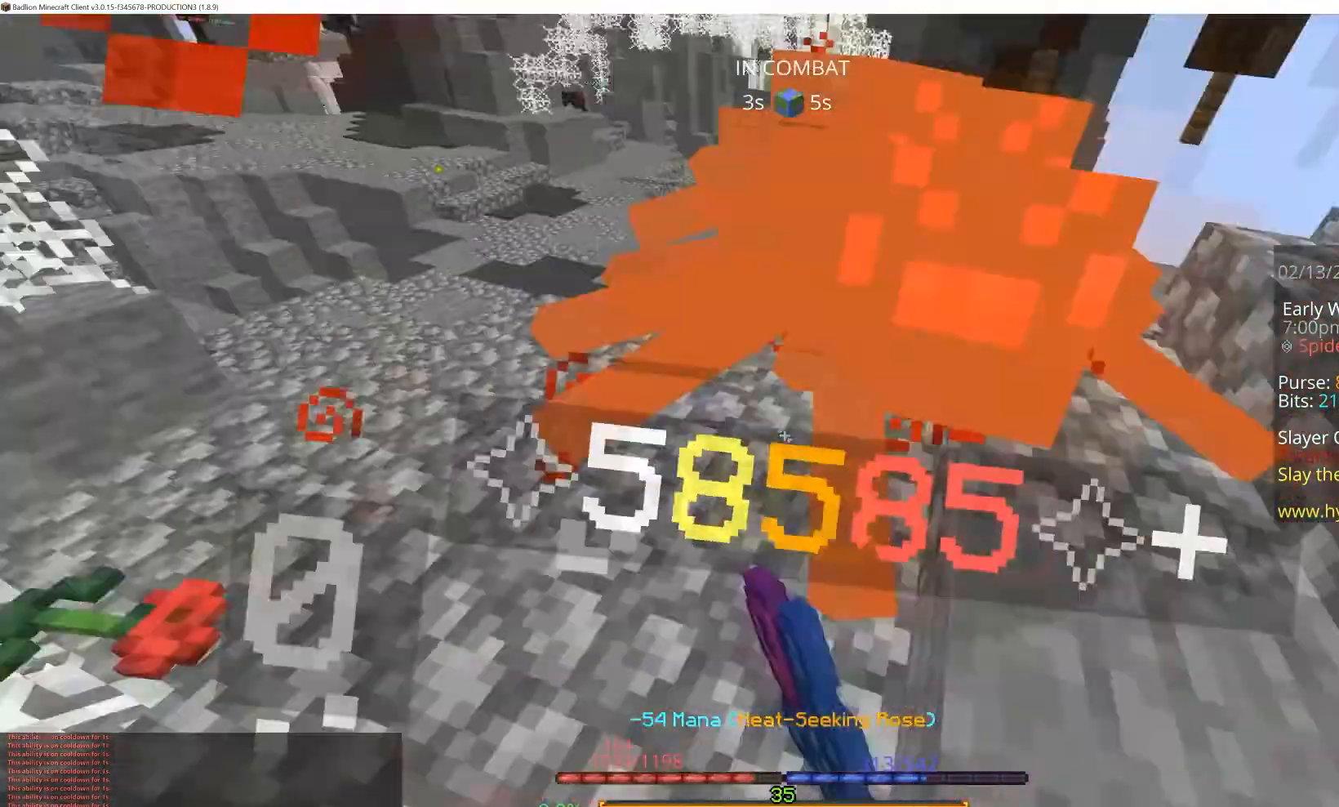
{"keys": ["w"], "mouse": ["right"], "events": [[433, "mouse_right", "down"], [483, "mouse_left", "up"], [500, "w", "down"]]}
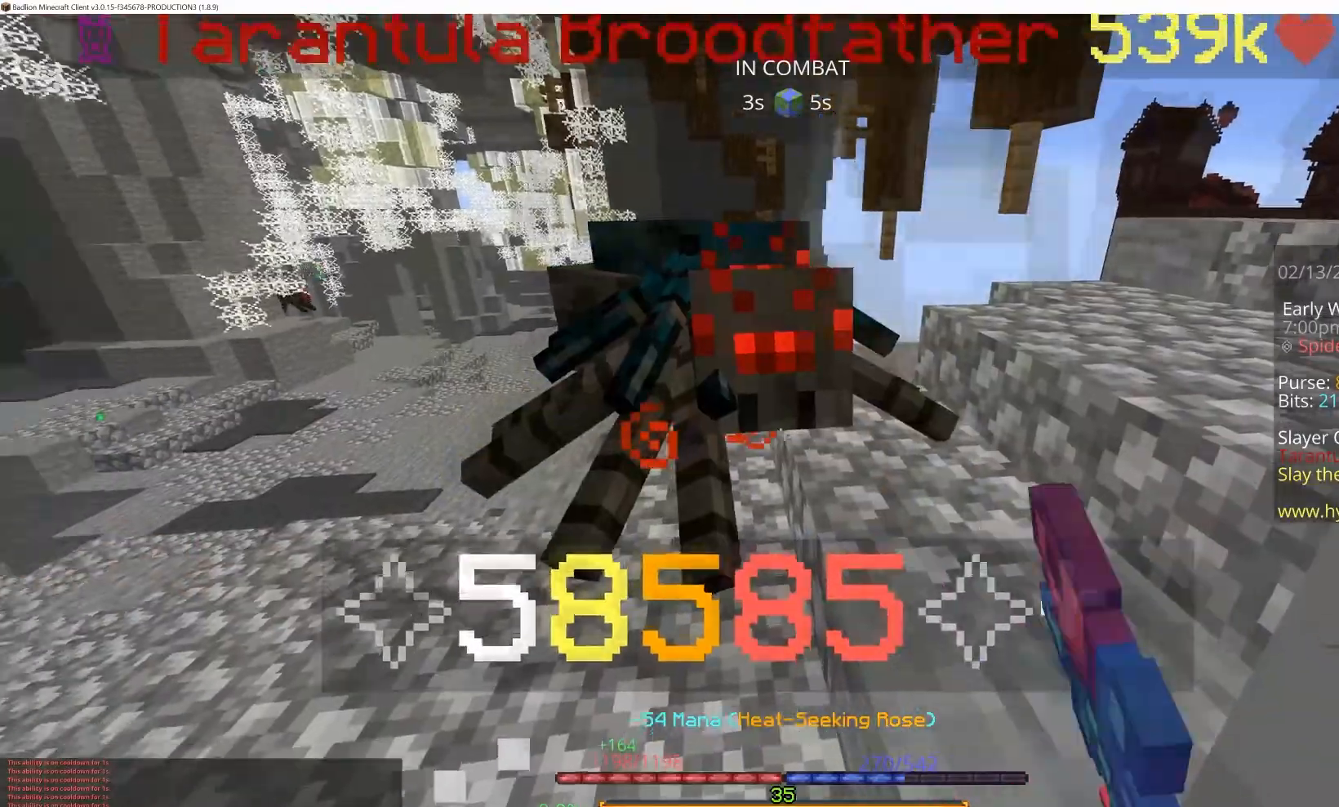
{"keys": [], "mouse": ["left"], "events": [[33, "mouse_left", "down"], [117, "mouse_right", "up"], [217, "mouse_right", "down"], [333, "w", "up"], [367, "mouse_right", "up"], [400, "mouse_left", "up"], [467, "mouse_left", "down"]]}
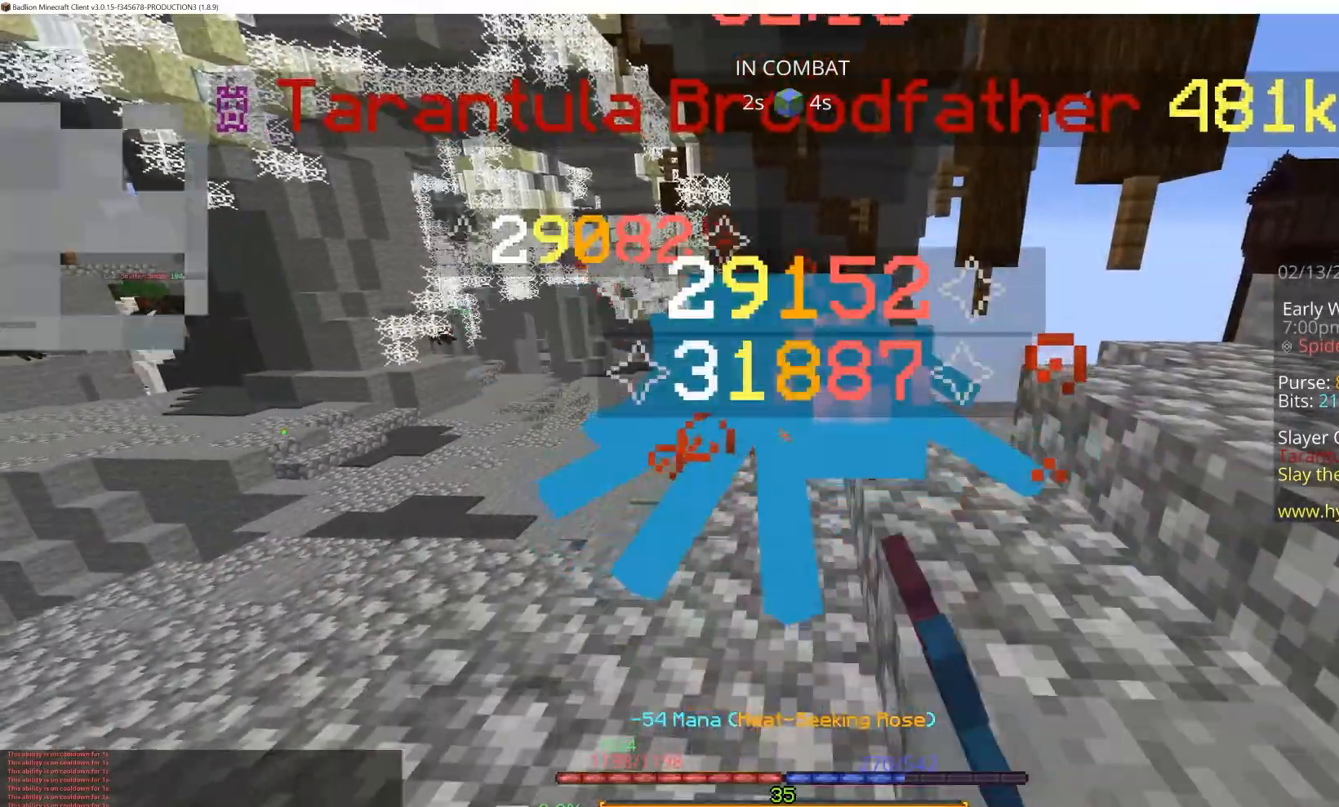
{"keys": [], "mouse": ["left", "right"], "events": [[417, "mouse_right", "down"]]}
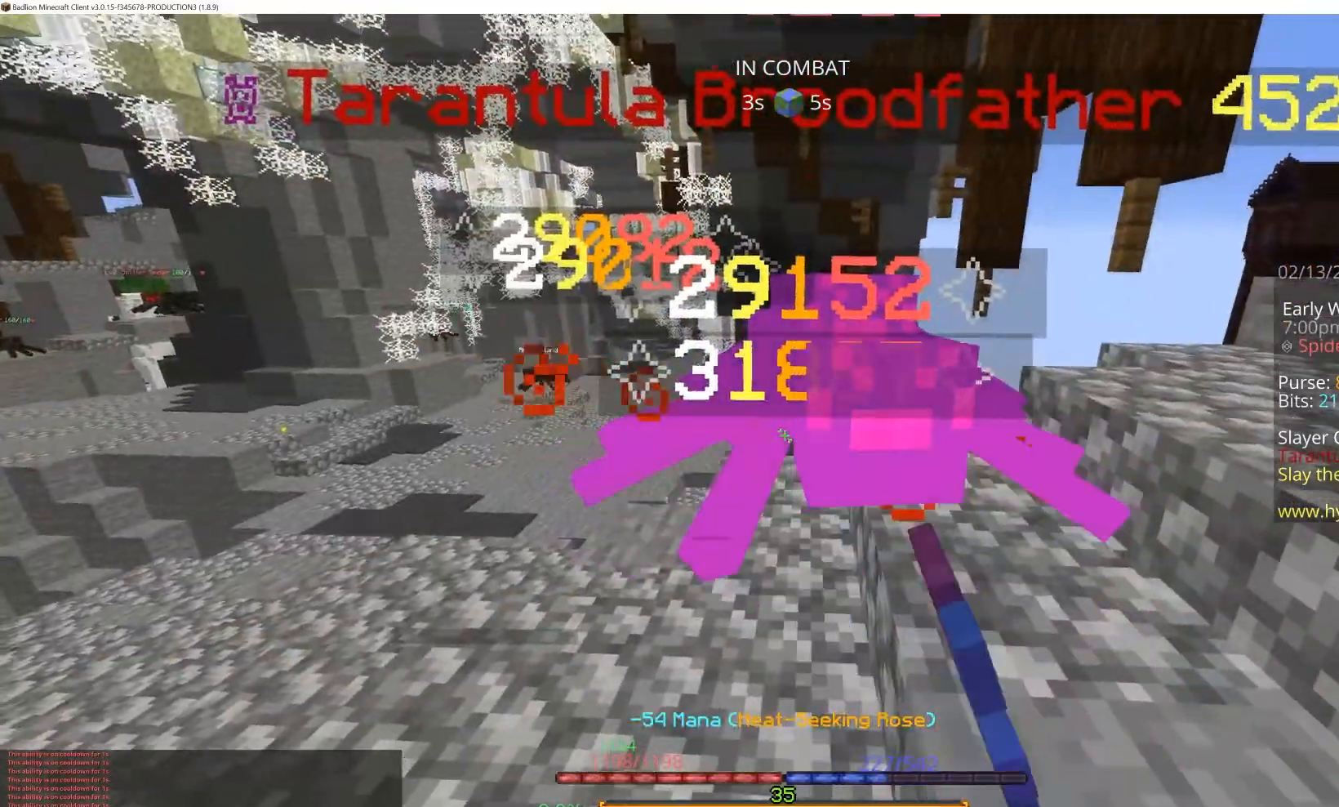
{"keys": [], "mouse": ["left"], "events": [[433, "mouse_right", "up"]]}
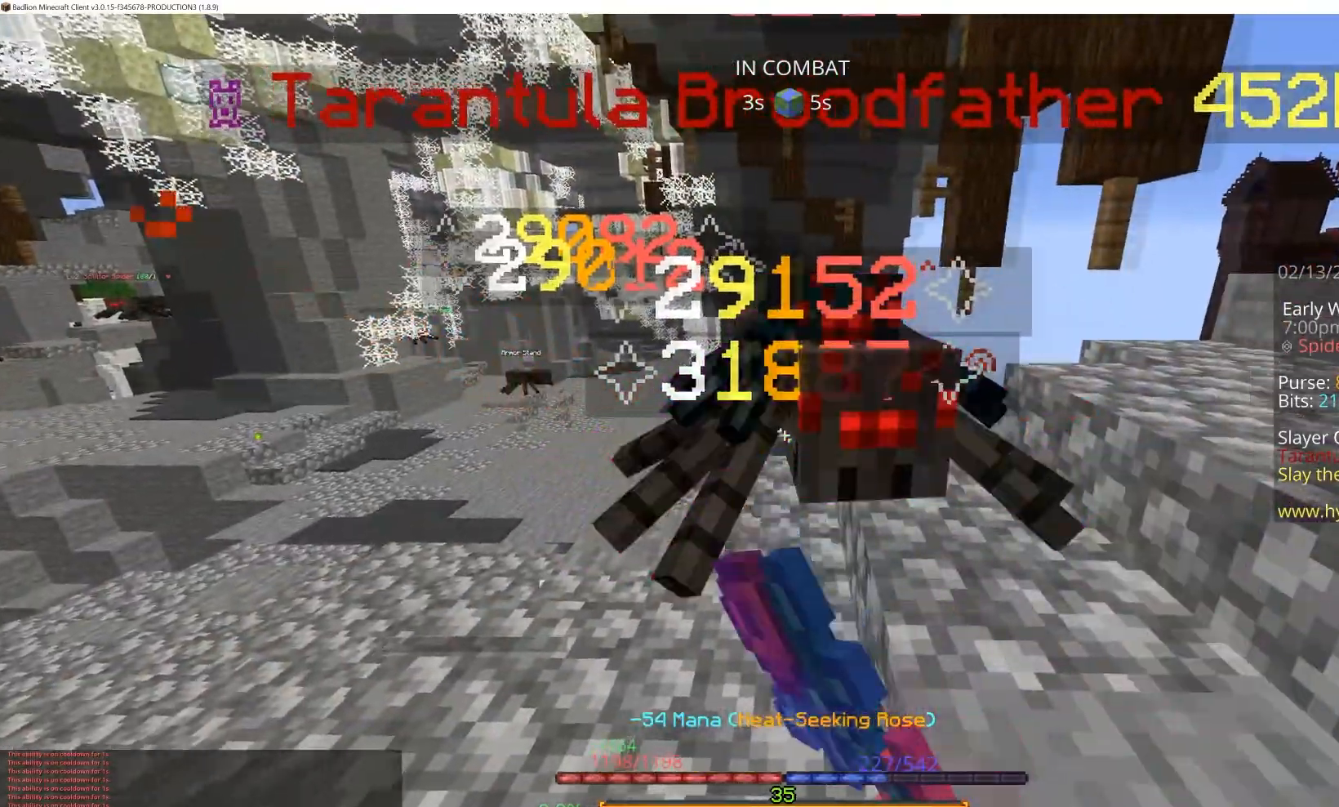
{"keys": [], "mouse": ["left", "right"], "events": [[33, "mouse_right", "down"], [133, "mouse_right", "up"], [217, "mouse_right", "down"], [350, "mouse_right", "up"], [383, "mouse_right", "down"]]}
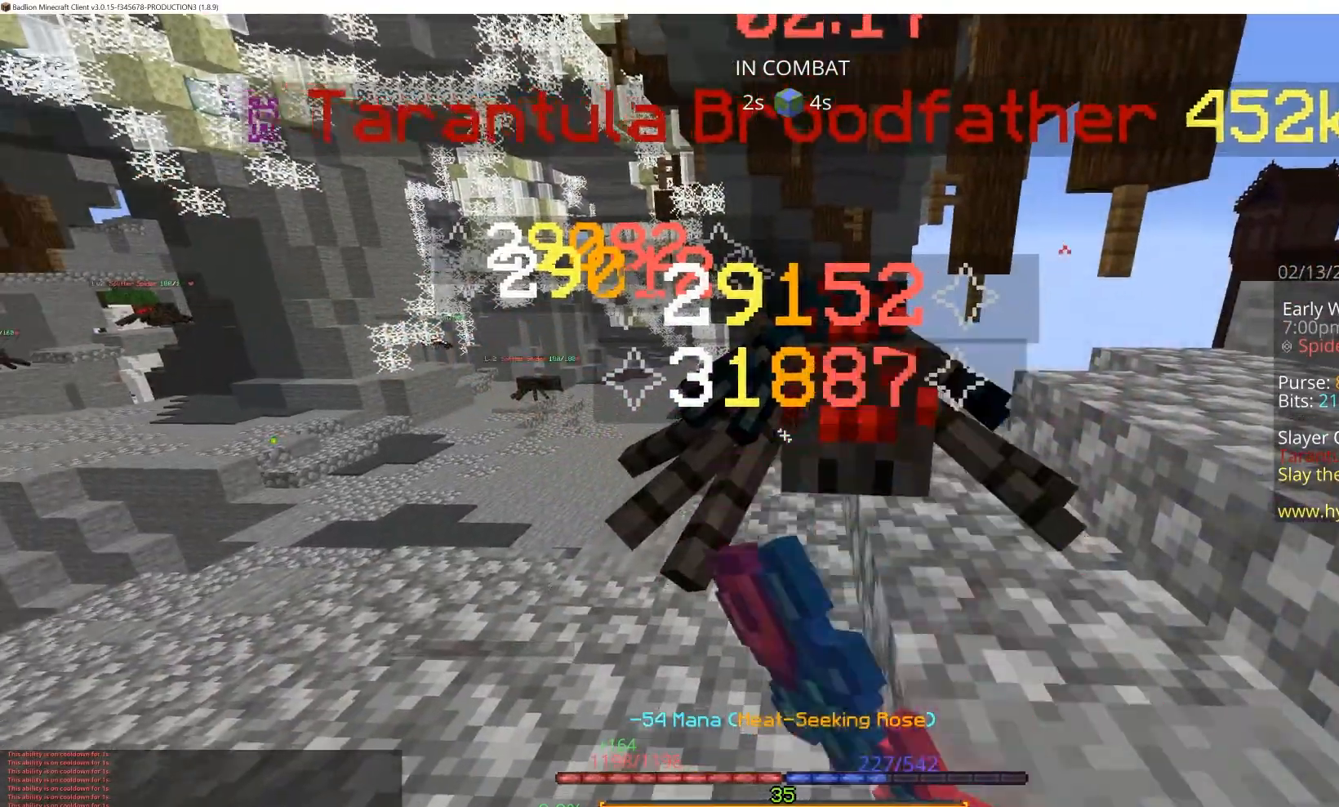
{"keys": ["w"], "mouse": ["left", "right"], "events": [[350, "w", "down"]]}
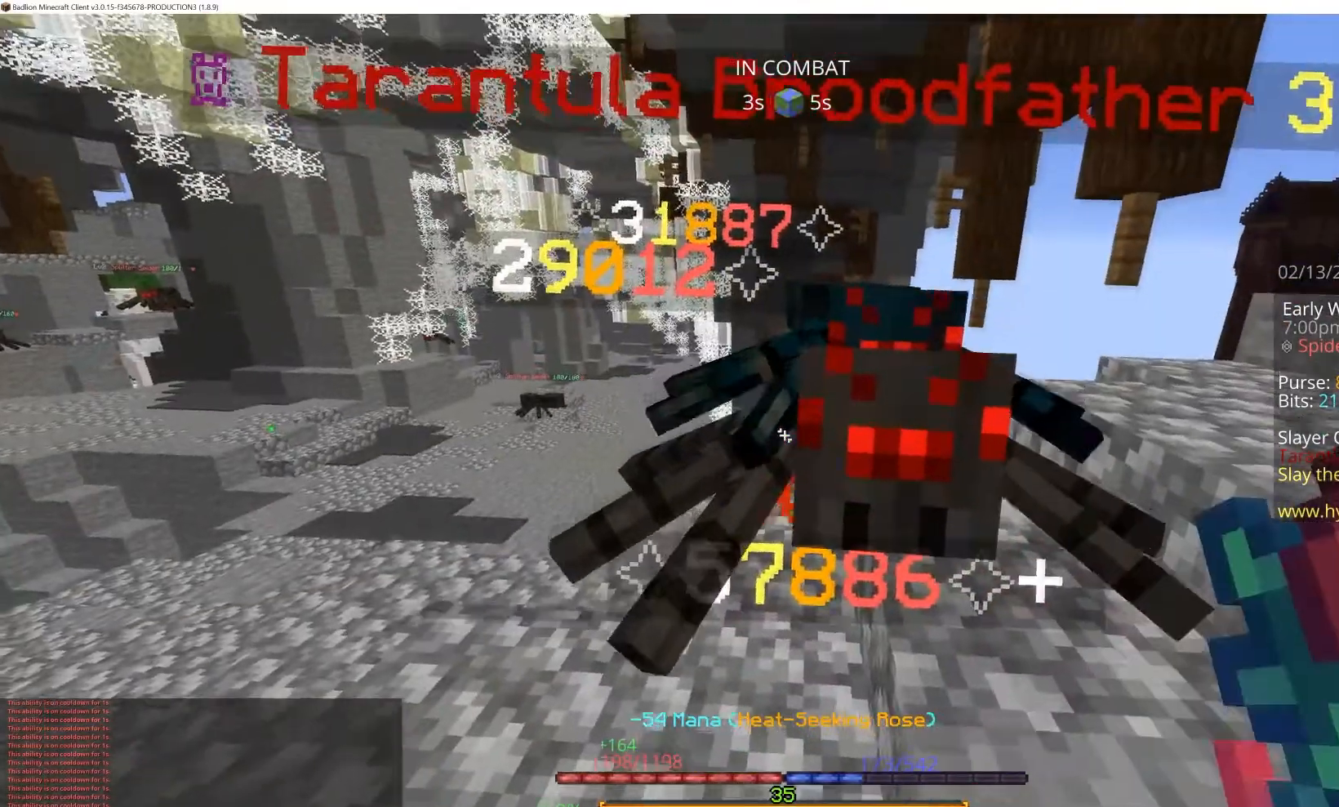
{"keys": [], "mouse": ["left"], "events": [[117, "w", "up"], [267, "mouse_right", "up"]]}
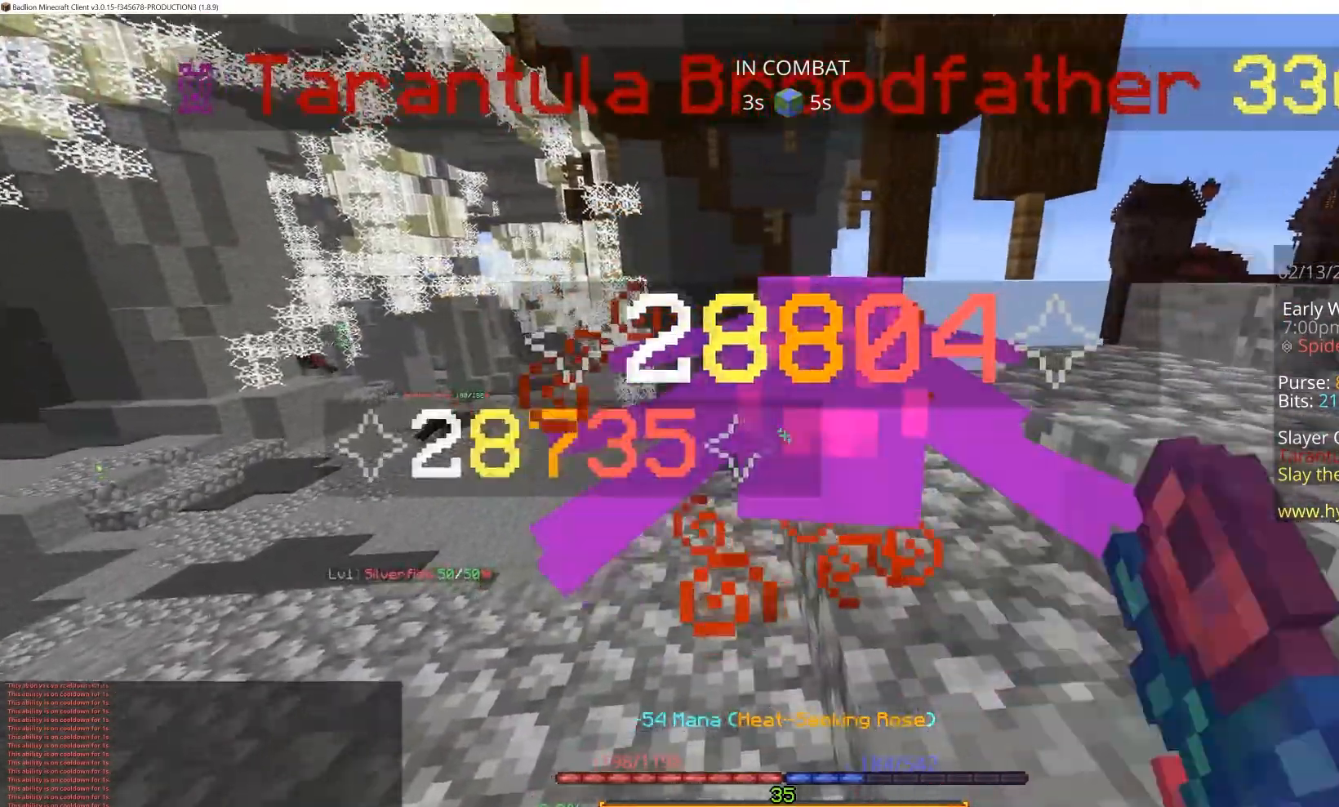
{"keys": [], "mouse": ["left"], "events": [[150, "w", "down"], [367, "w", "up"]]}
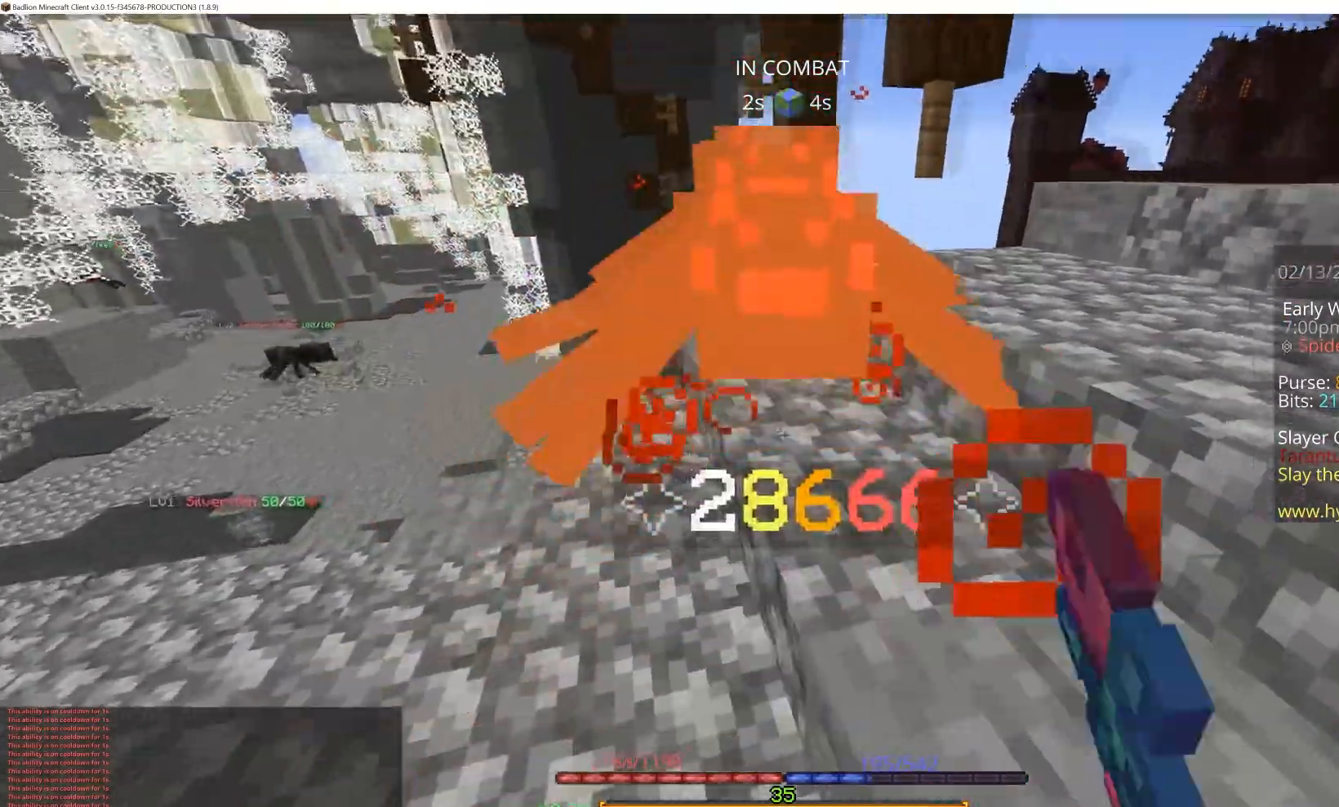
{"keys": [], "mouse": ["left"], "events": []}
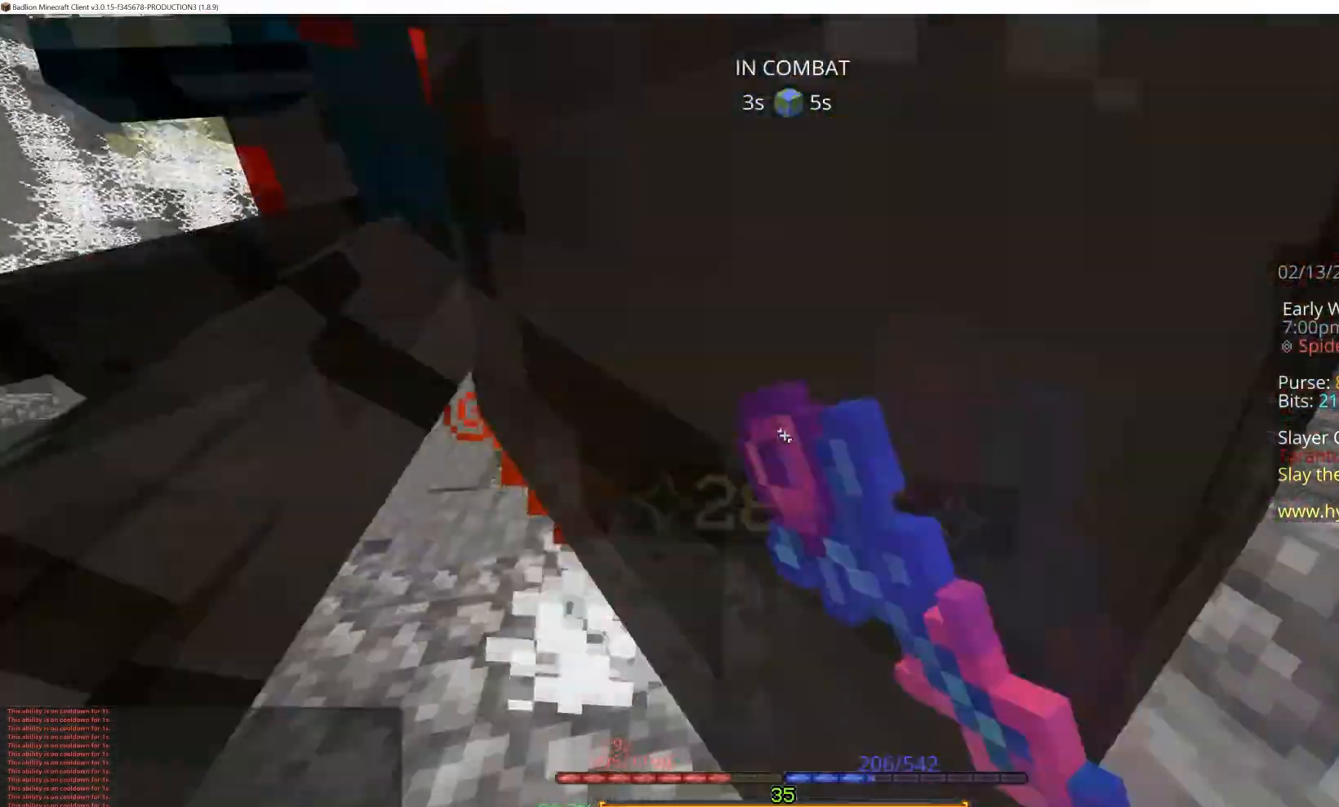
{"keys": [], "mouse": ["right"], "events": [[283, "mouse_right", "down"], [417, "mouse_left", "up"]]}
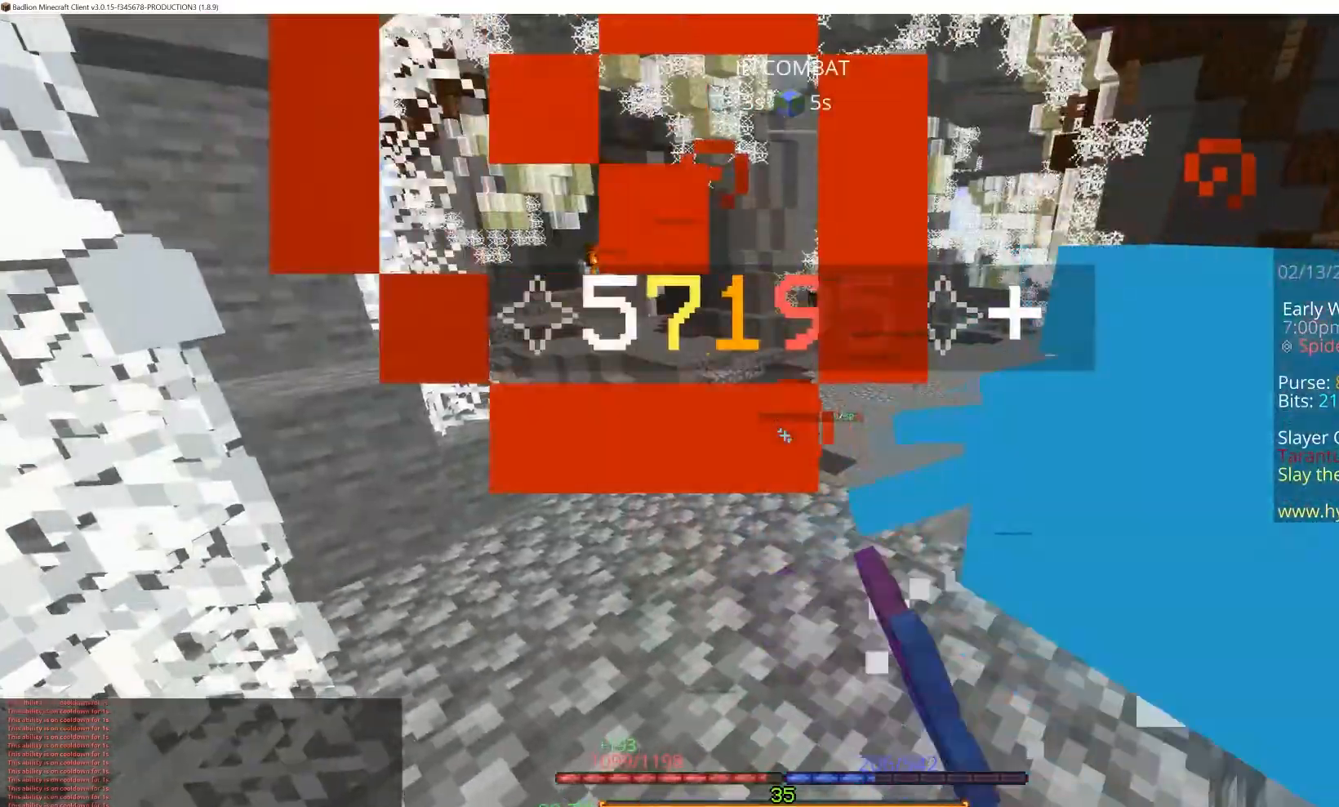
{"keys": [], "mouse": ["left", "right"], "events": [[83, "mouse_left", "down"], [83, "mouse_right", "up"], [250, "mouse_right", "down"]]}
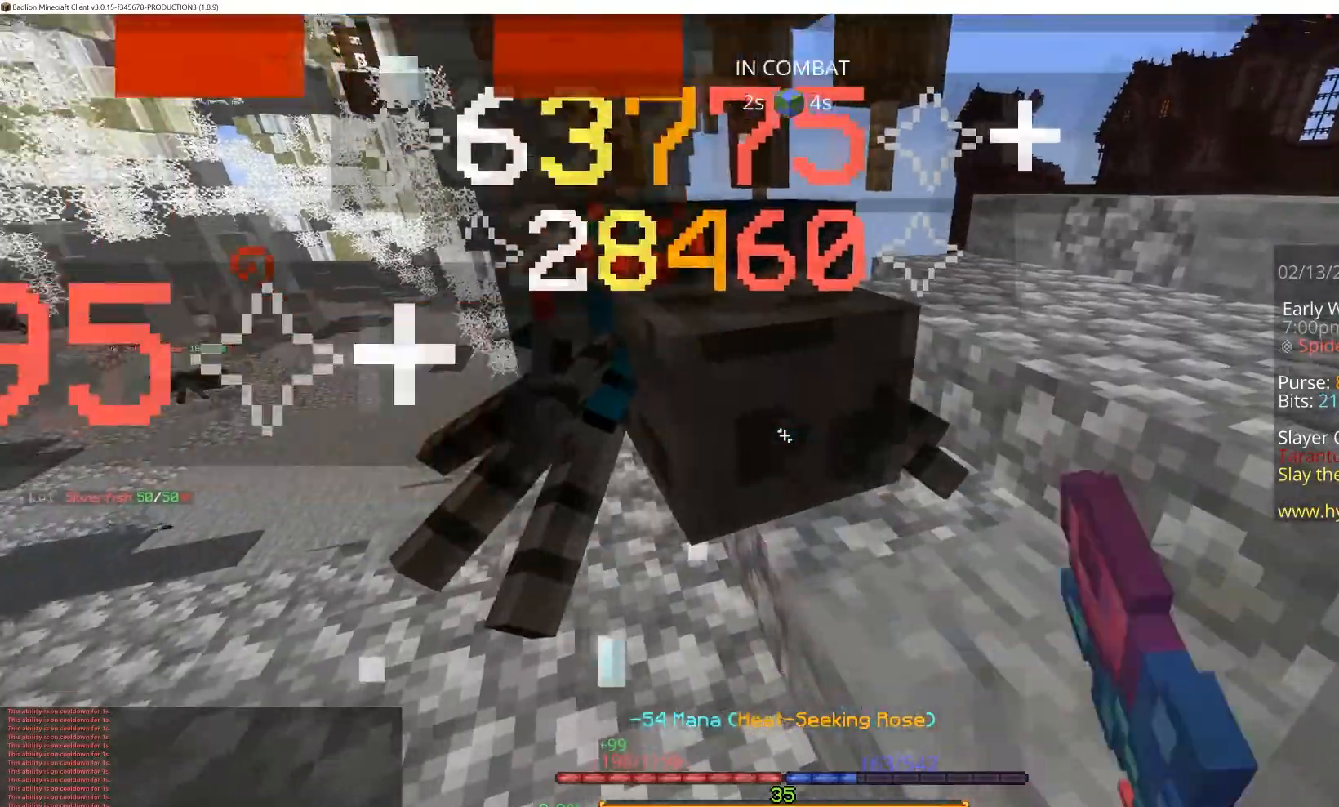
{"keys": [], "mouse": ["left"], "events": [[50, "mouse_right", "up"], [117, "mouse_right", "down"], [183, "mouse_right", "up"]]}
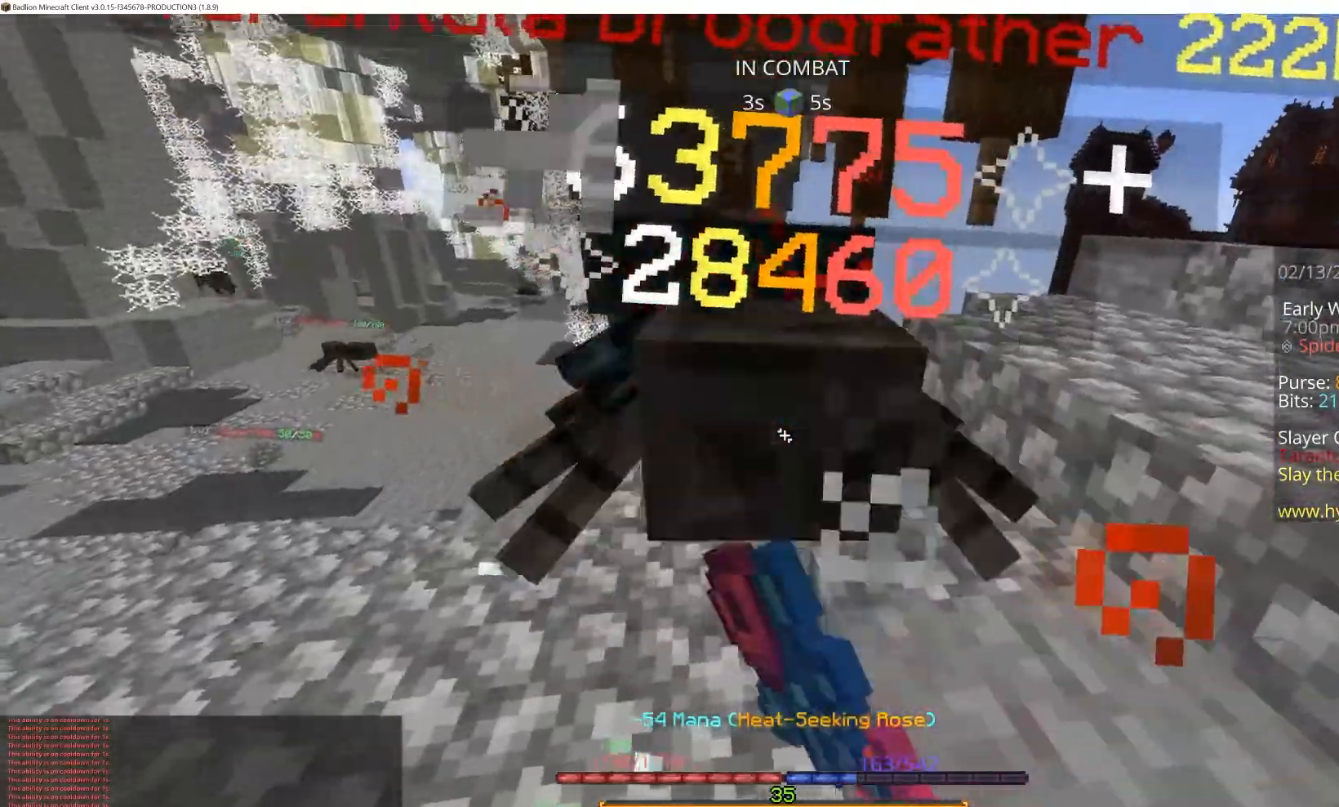
{"keys": [], "mouse": ["left"], "events": []}
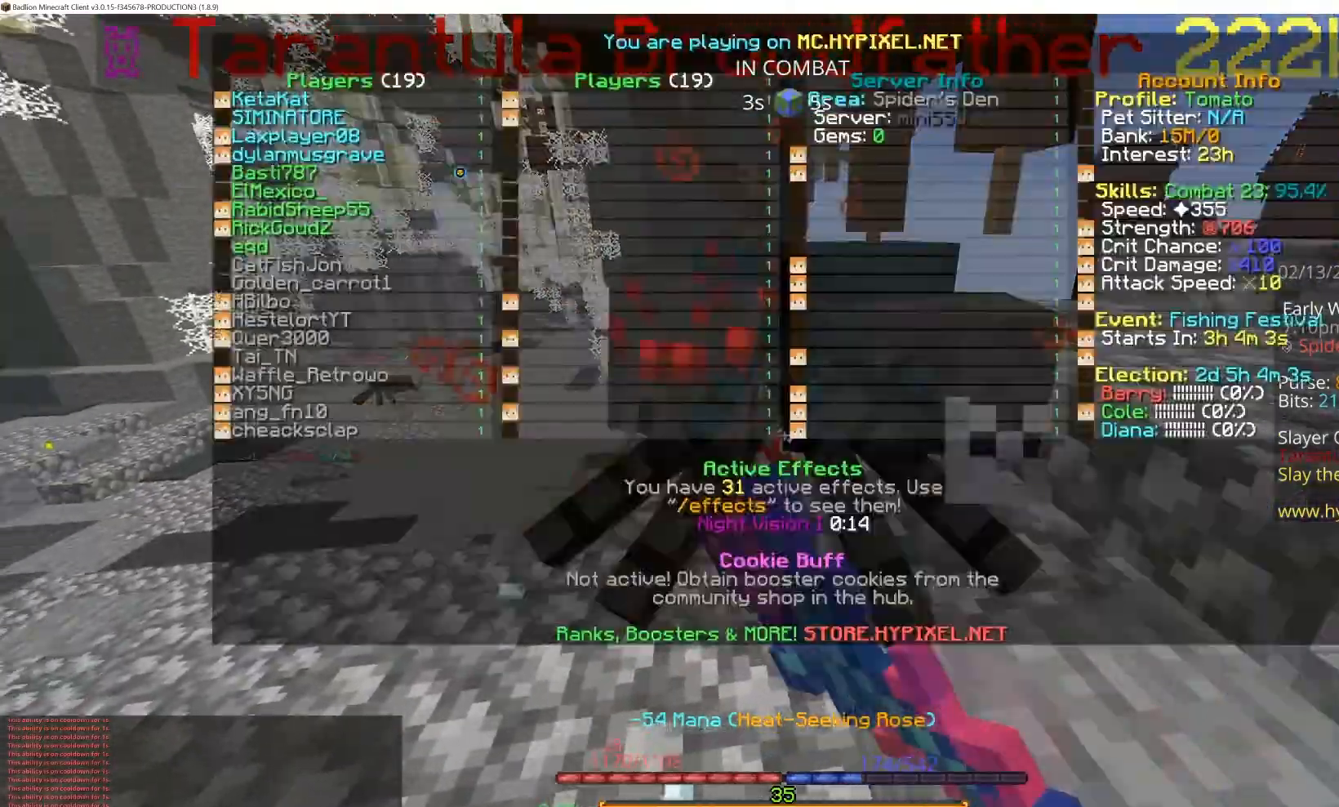
{"keys": [], "mouse": ["left", "right"], "events": [[250, "w", "down"], [433, "mouse_right", "down"], [450, "w", "up"]]}
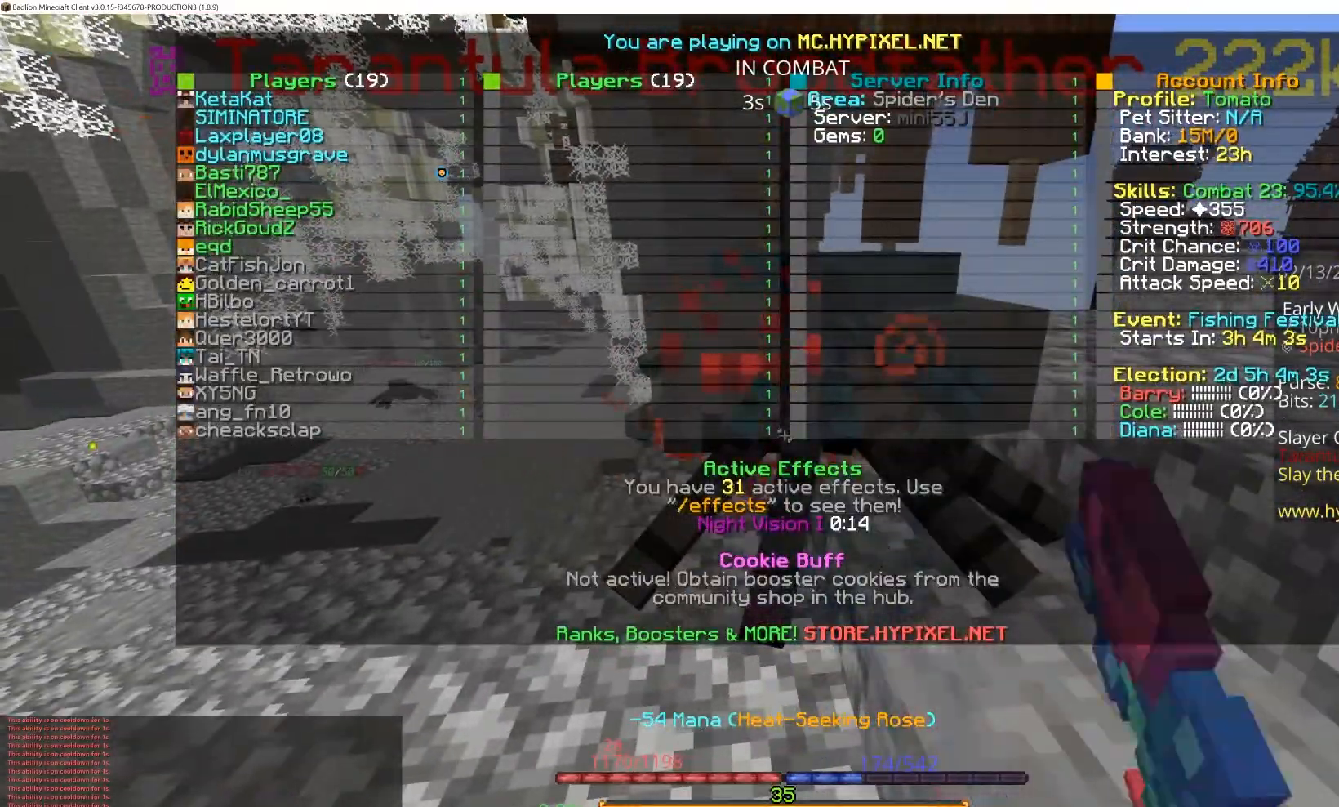
{"keys": ["w"], "mouse": ["left"], "events": [[333, "w", "down"], [433, "mouse_right", "up"]]}
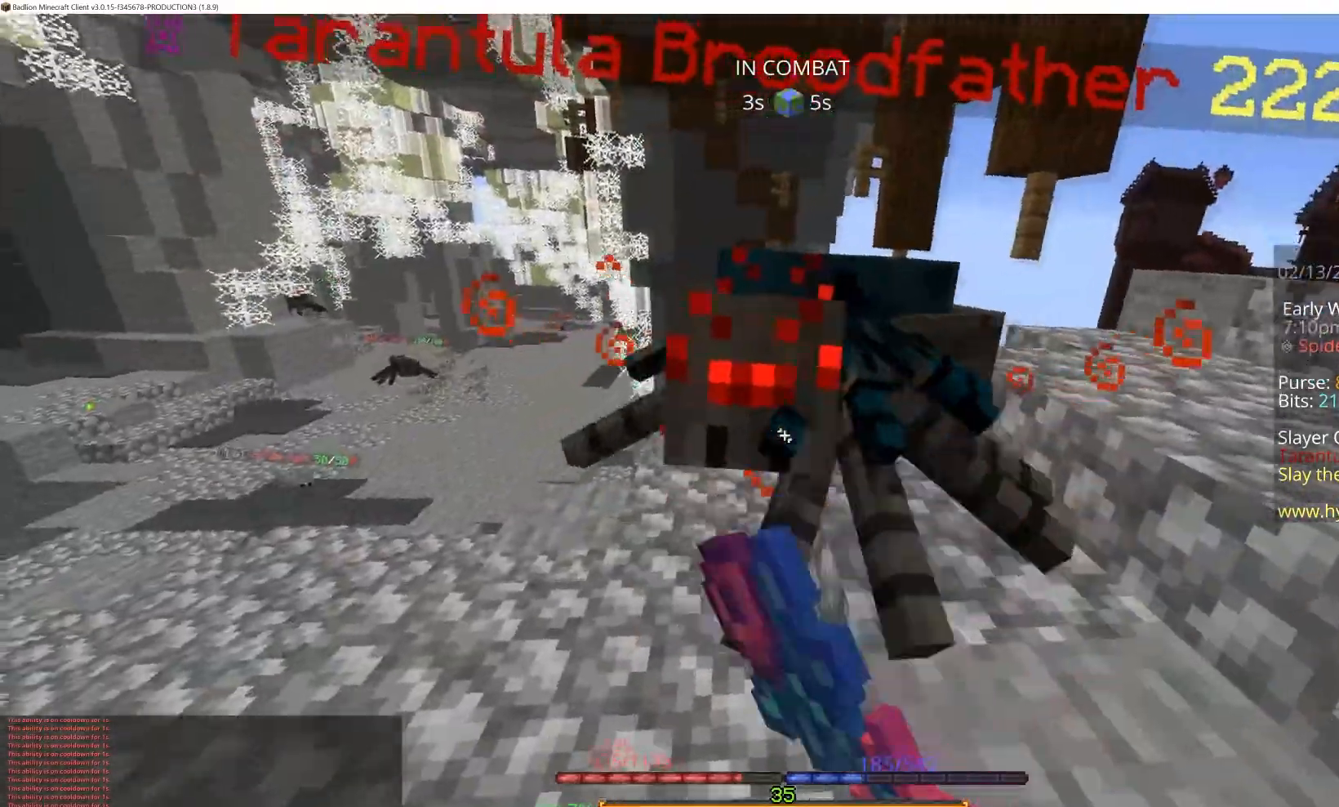
{"keys": ["w"], "mouse": ["left", "right"], "events": [[33, "mouse_right", "down"]]}
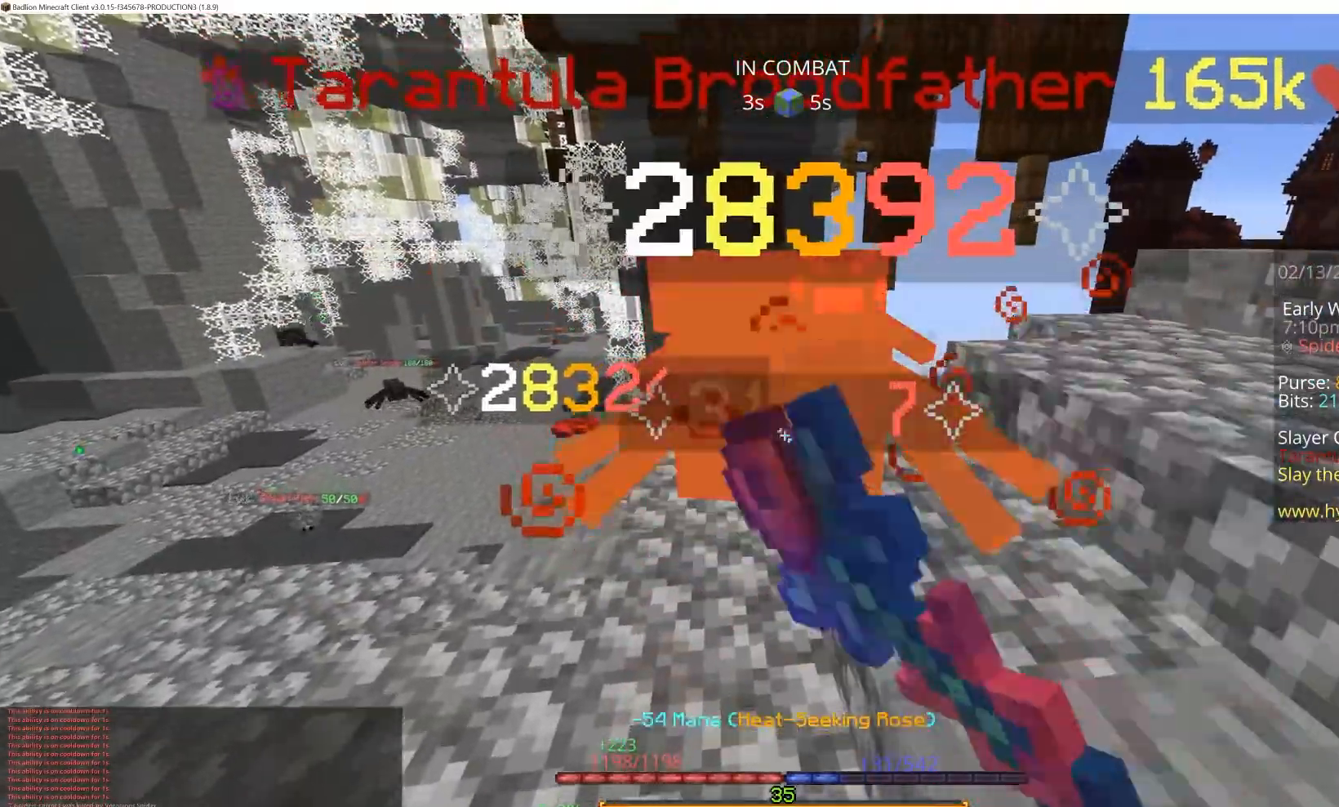
{"keys": [], "mouse": ["left"], "events": [[17, "w", "up"], [50, "mouse_right", "up"], [100, "w", "down"], [133, "mouse_right", "down"], [250, "mouse_right", "up"], [350, "mouse_right", "down"], [433, "mouse_right", "up"], [500, "w", "up"]]}
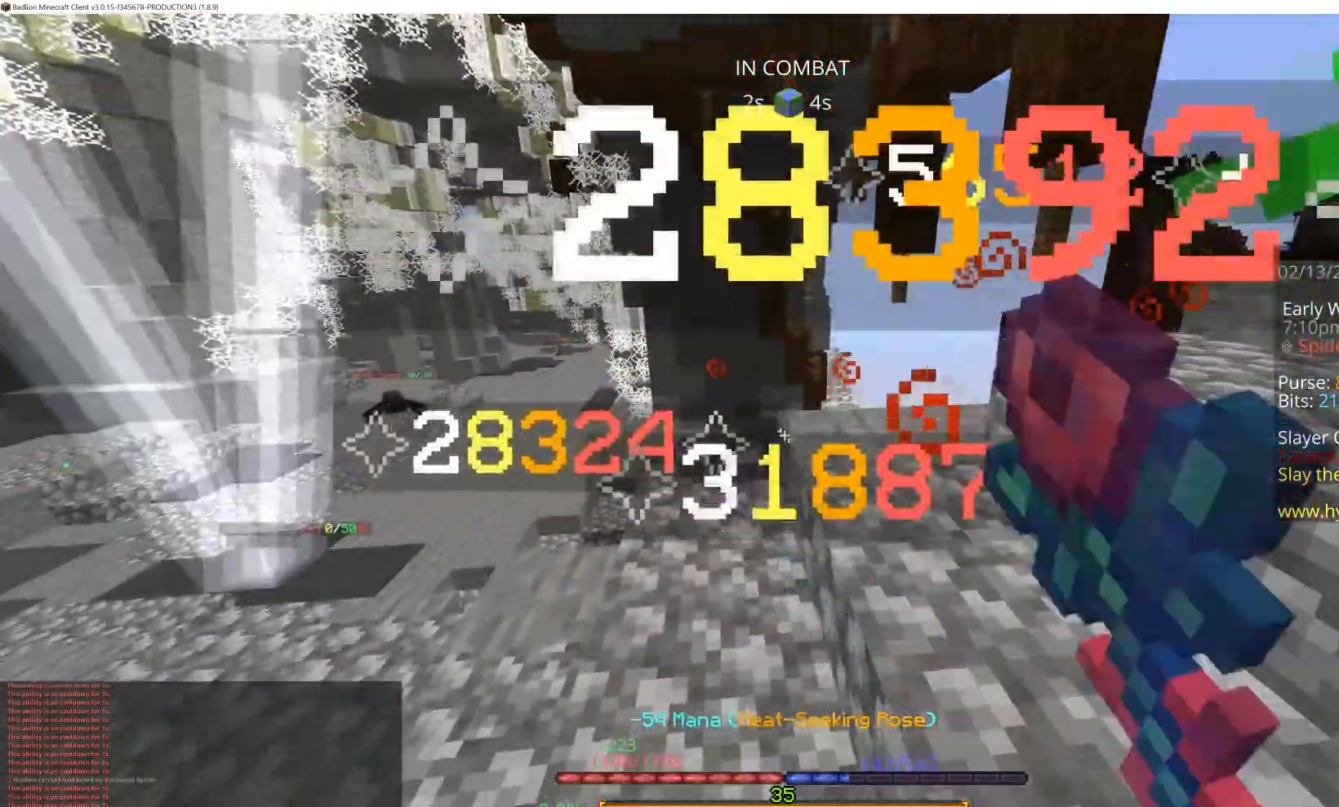
{"keys": [], "mouse": ["left"], "events": []}
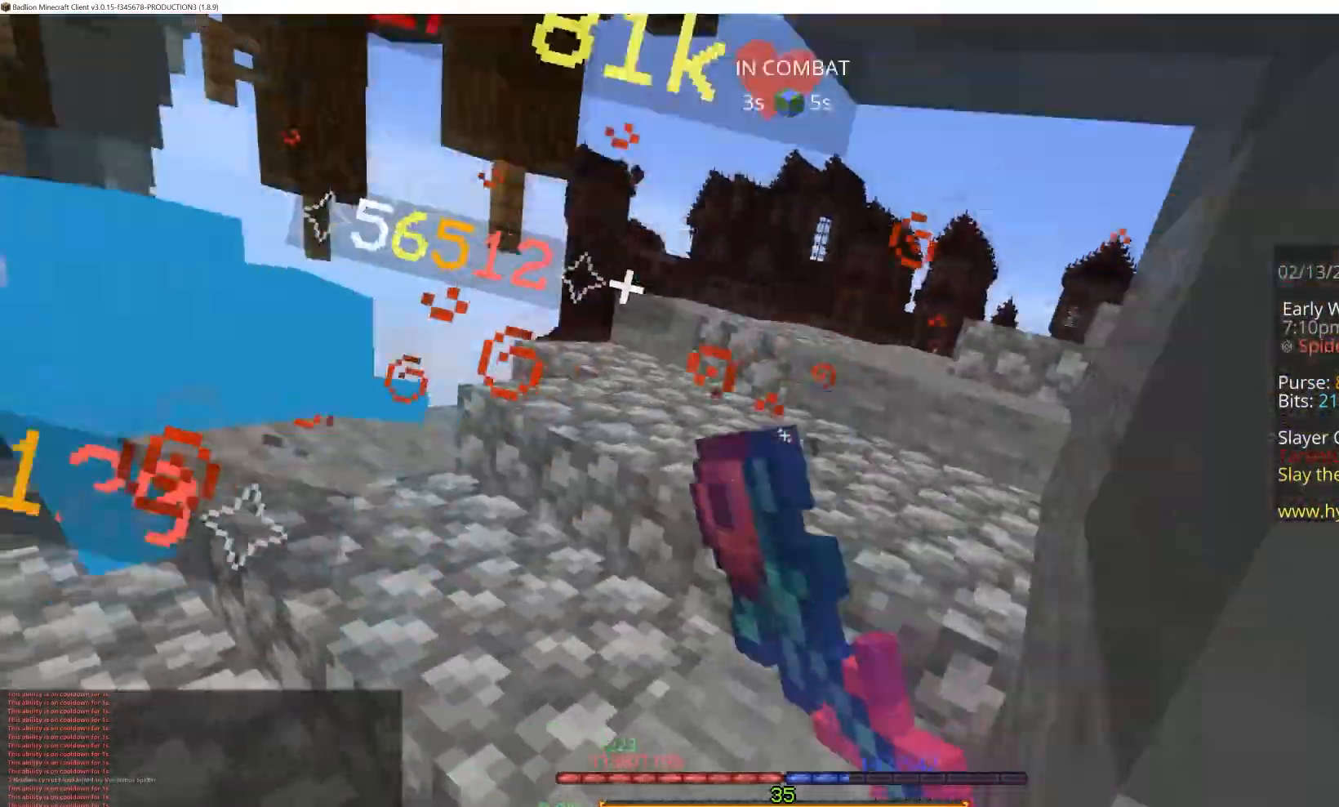
{"keys": [], "mouse": [], "events": [[500, "mouse_left", "up"]]}
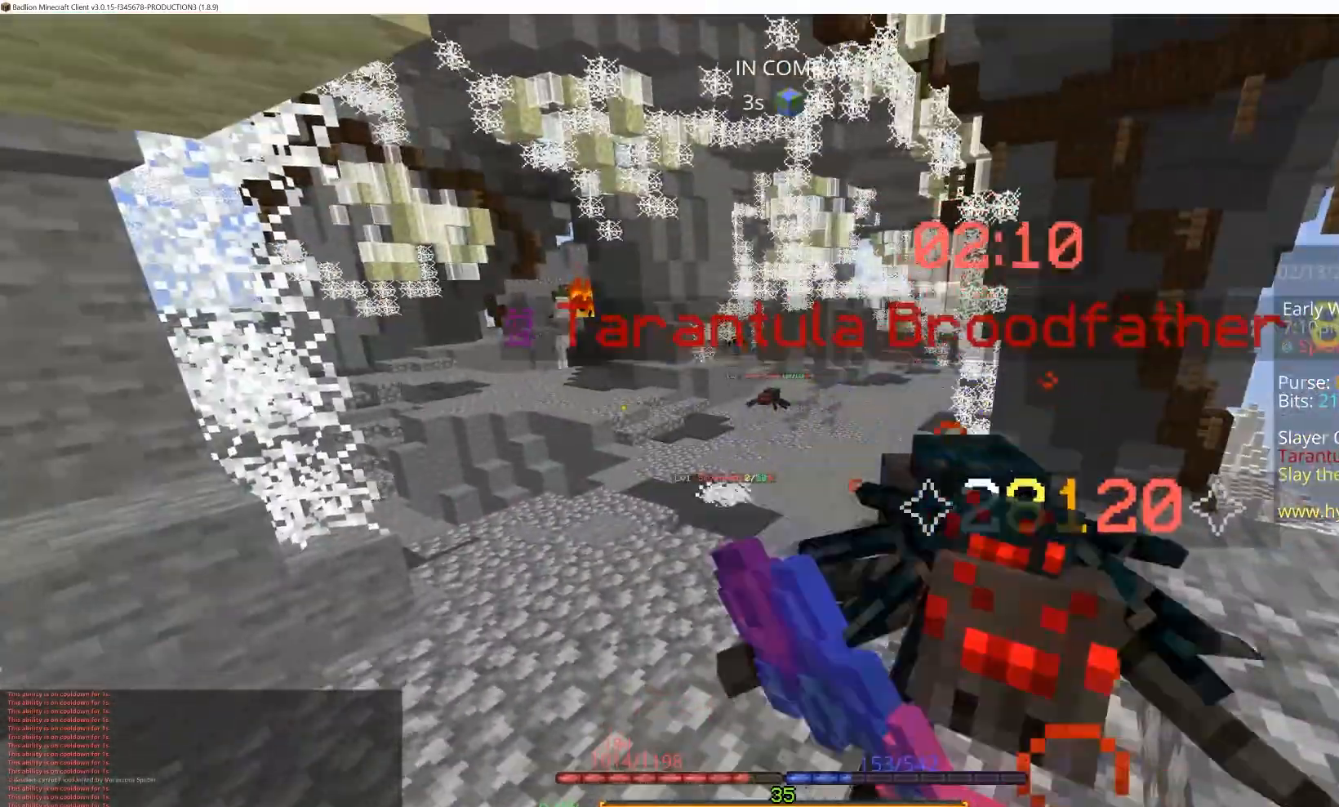
{"keys": [], "mouse": ["left"], "events": [[67, "mouse_left", "down"]]}
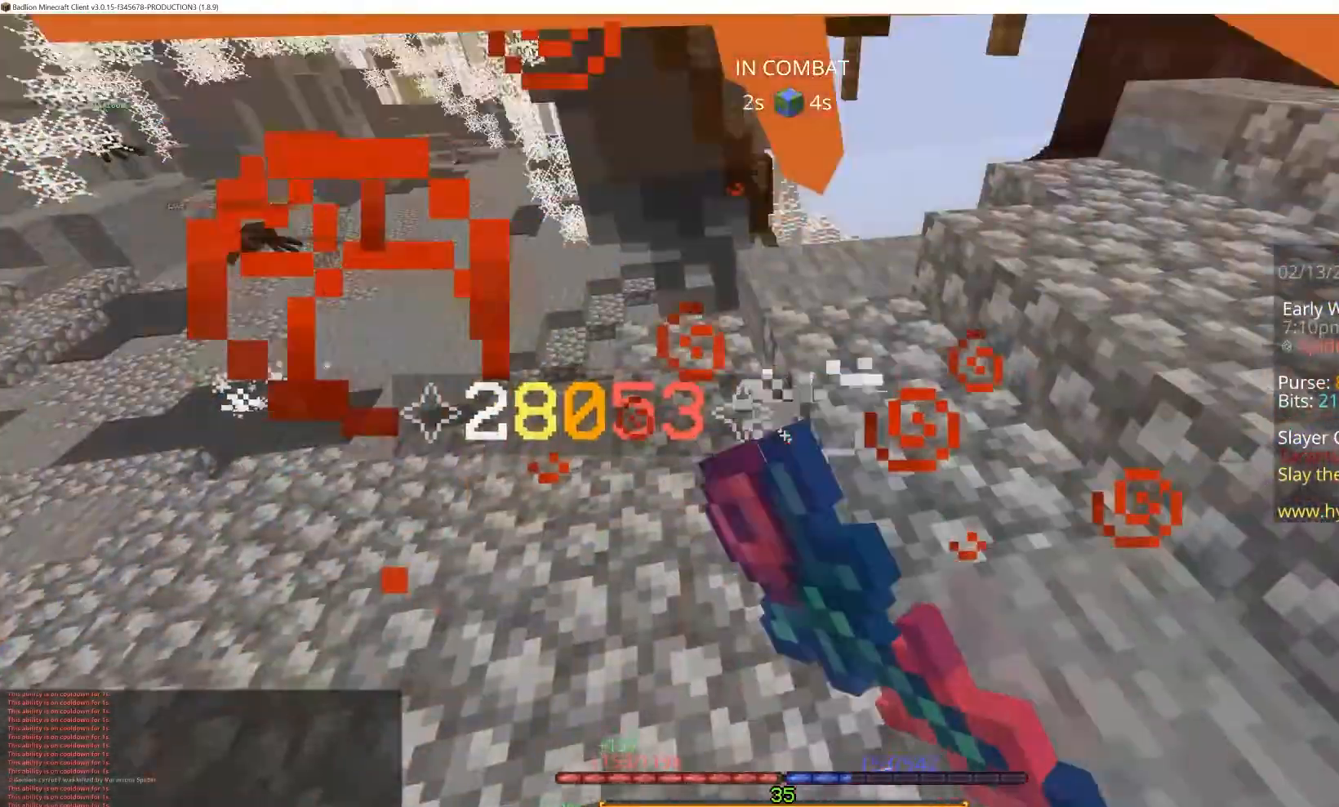
{"keys": [], "mouse": ["left"], "events": []}
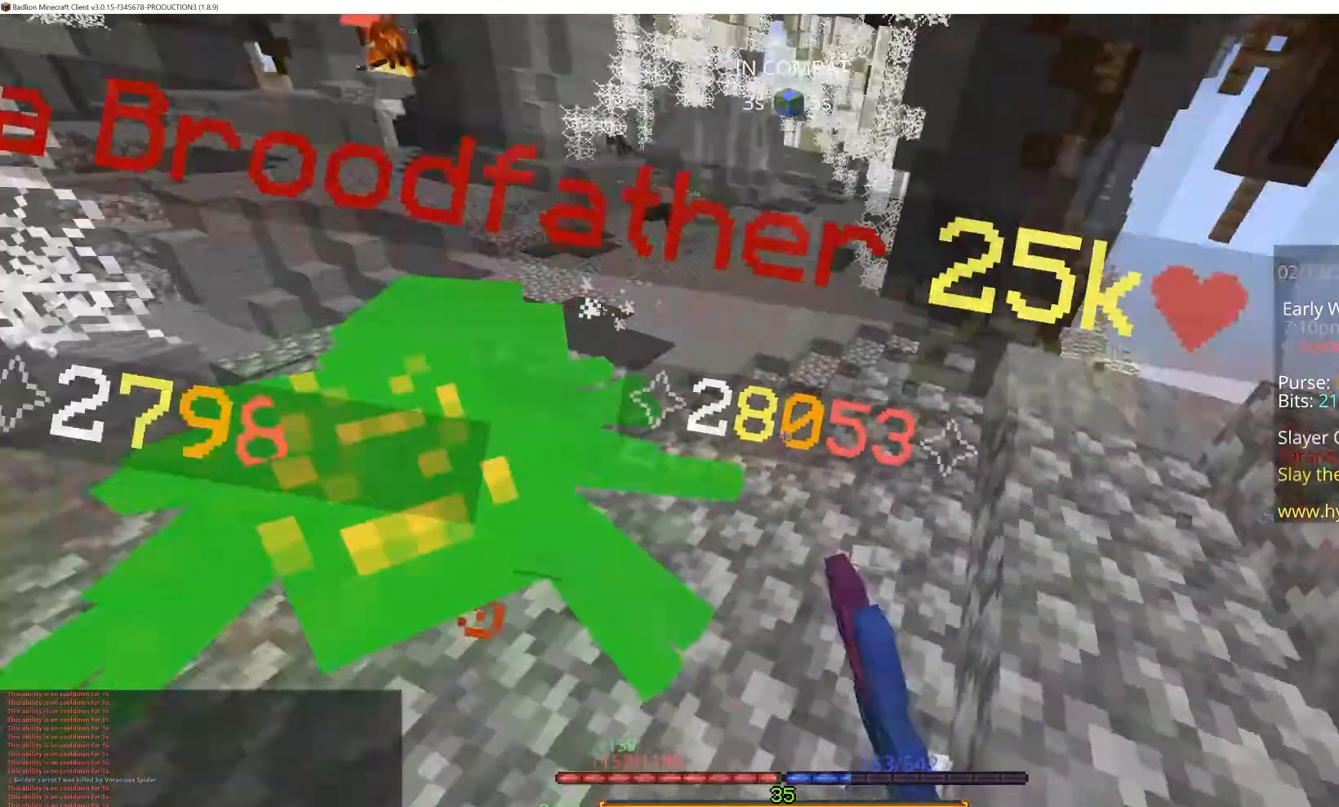
{"keys": [], "mouse": ["left"], "events": []}
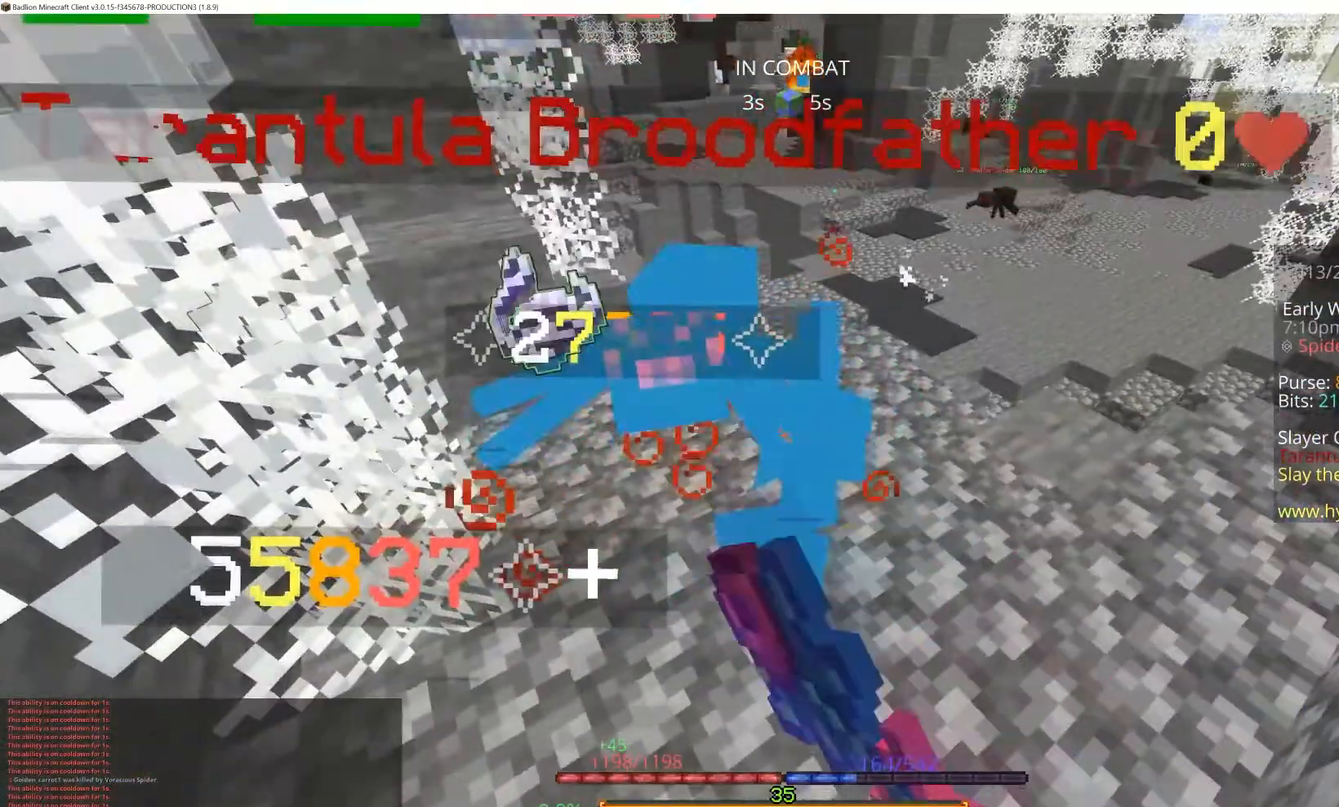
{"keys": [], "mouse": [], "events": [[367, "mouse_left", "up"]]}
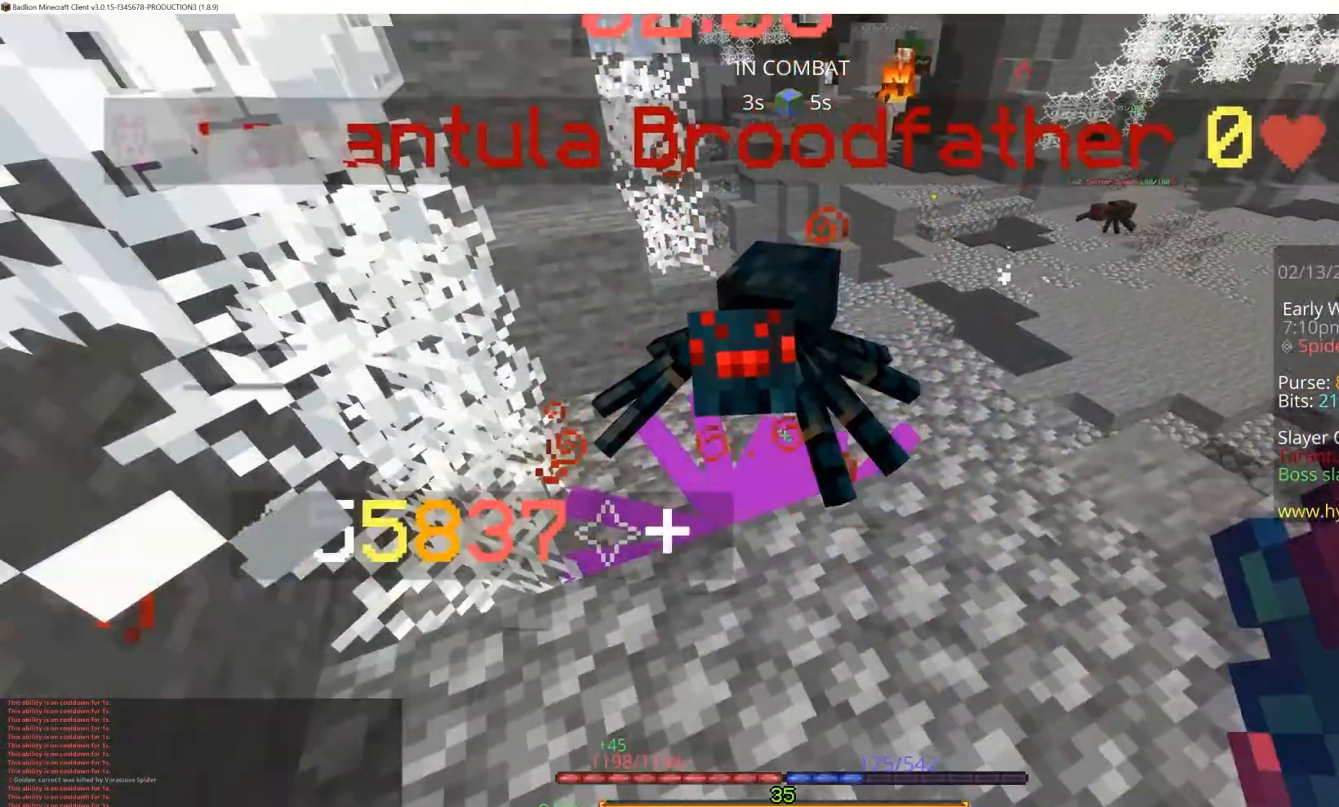
{"keys": [], "mouse": [], "events": [[83, "w", "down"], [467, "w", "up"]]}
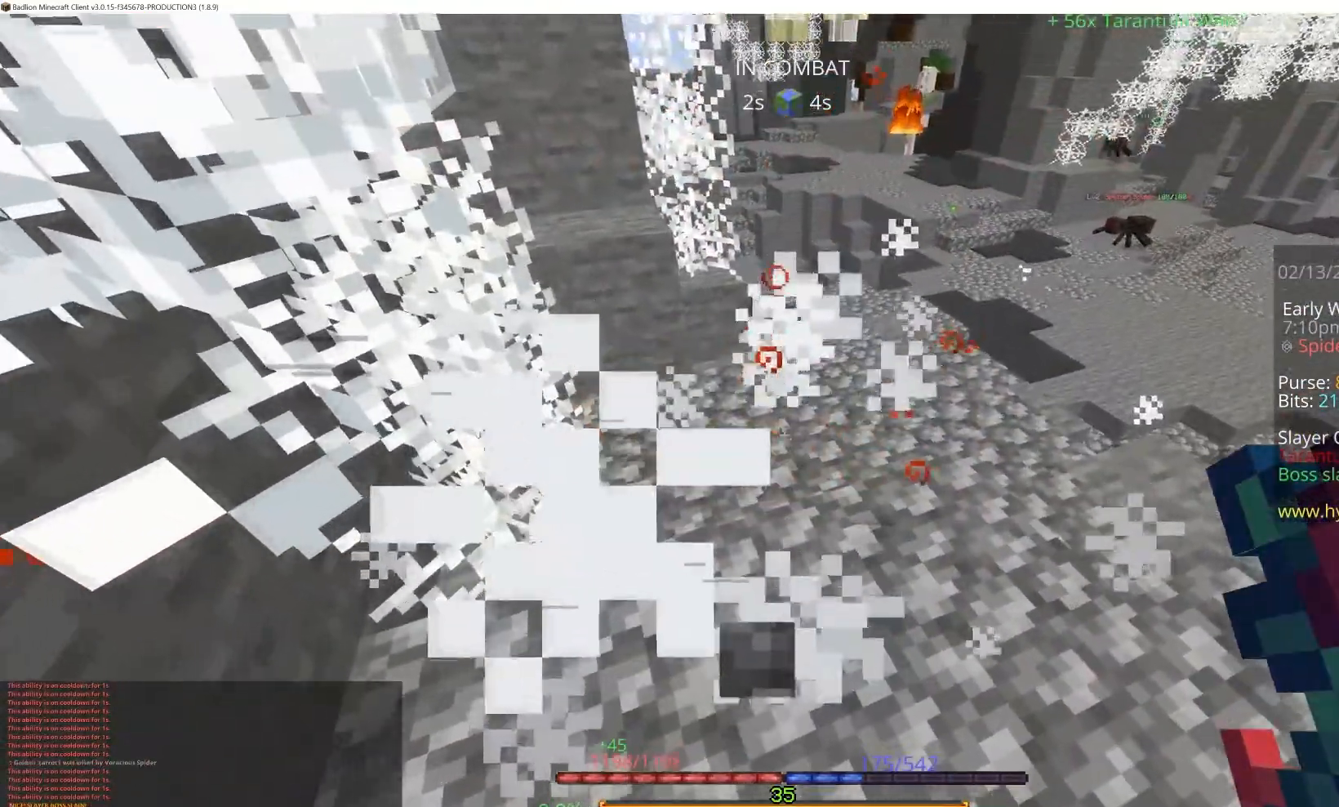
{"keys": ["w"], "mouse": [], "events": [[50, "w", "down"]]}
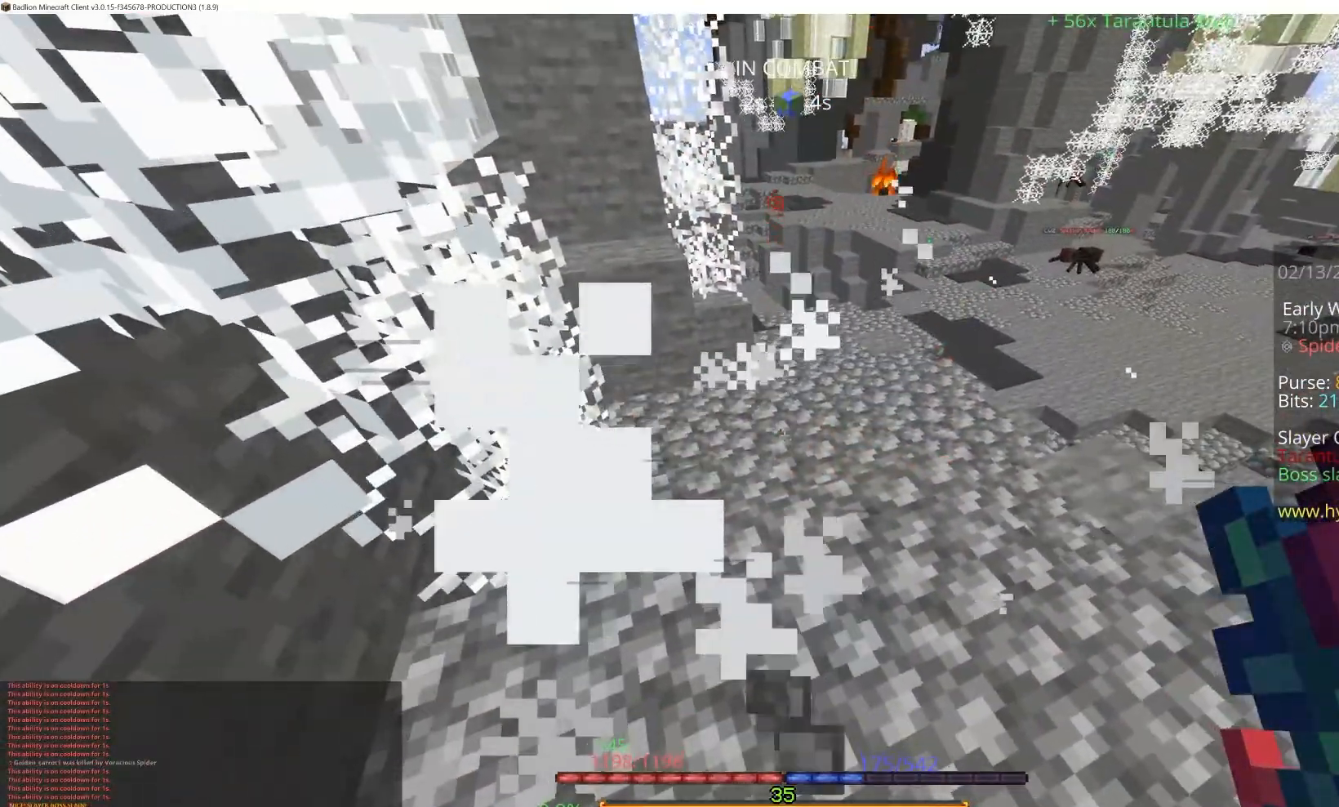
{"keys": ["w"], "mouse": [], "events": []}
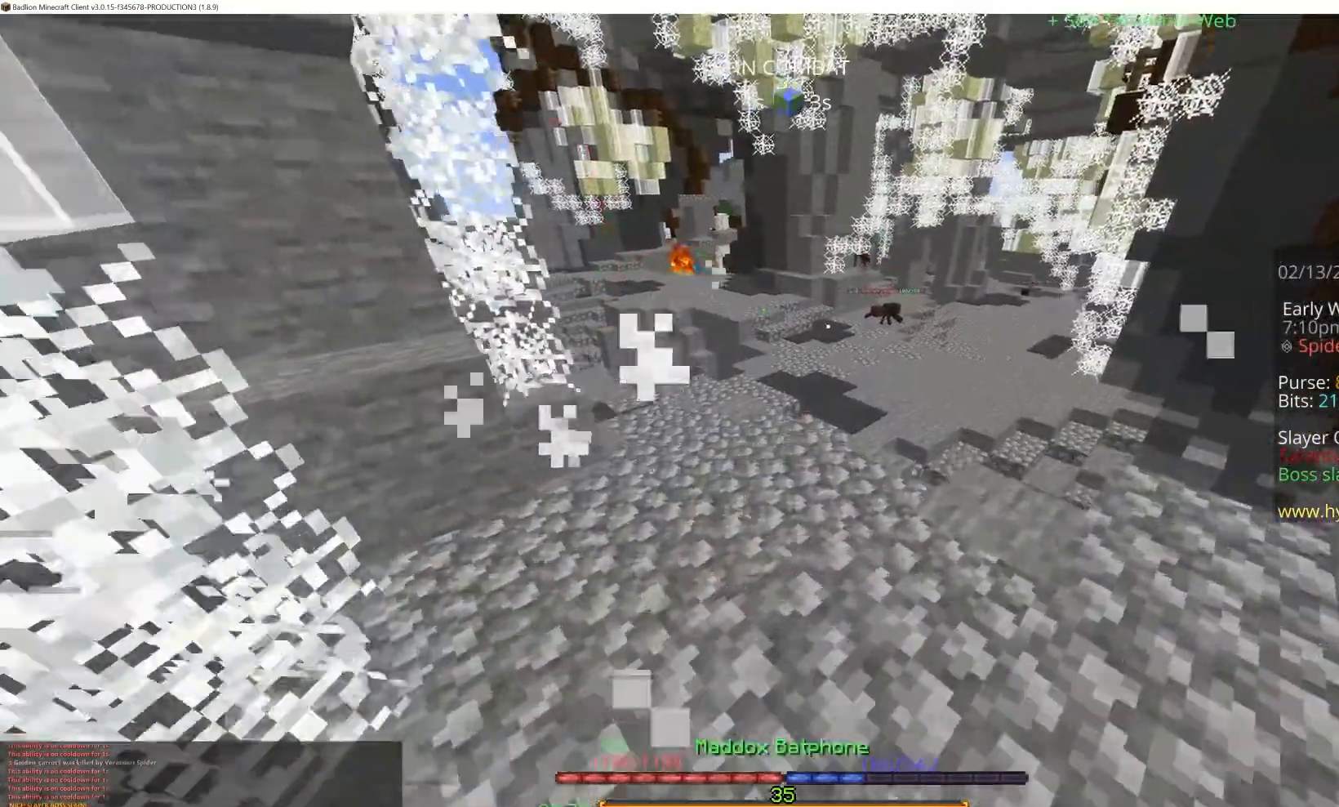
{"keys": [], "mouse": [], "events": [[183, "w", "up"]]}
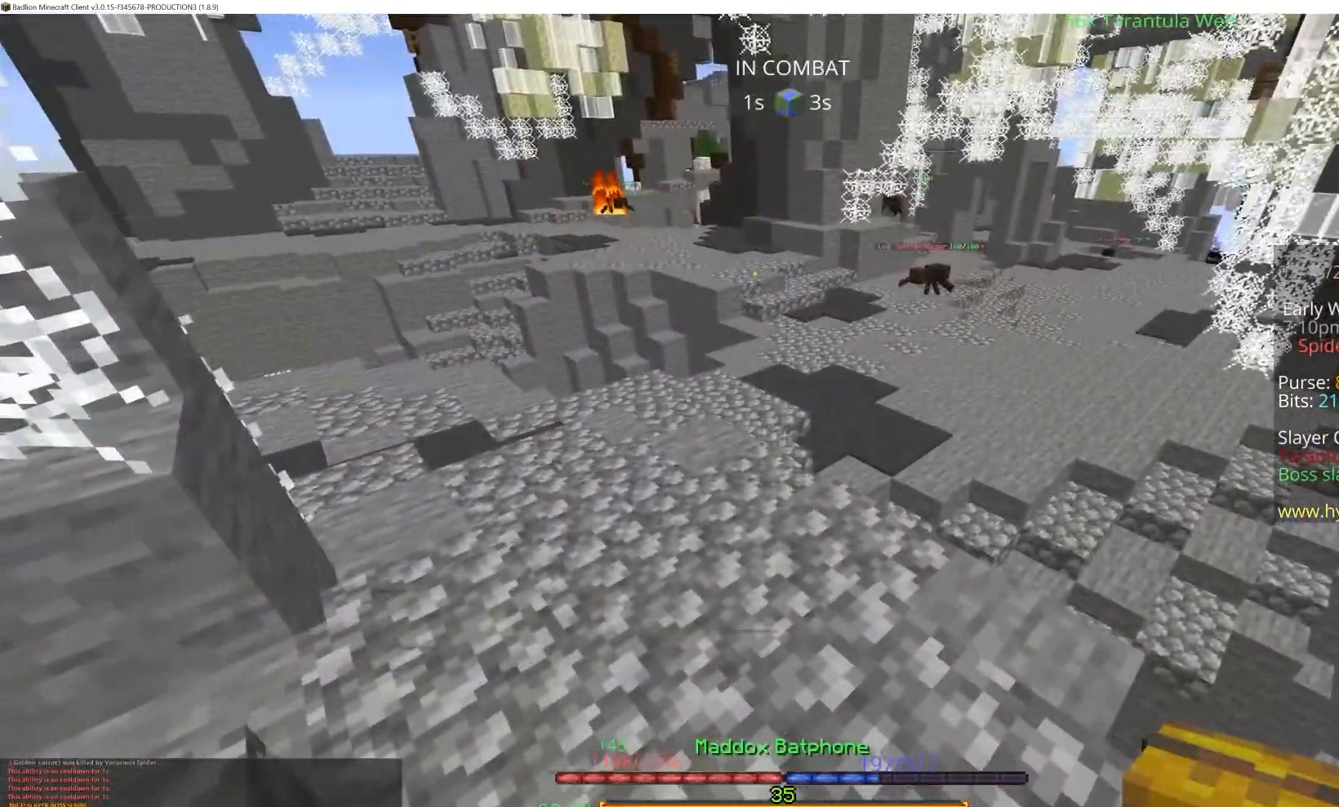
{"keys": [], "mouse": [], "events": [[167, "s", "down"], [200, "mouse_right", "down"], [333, "mouse_right", "up"], [383, "s", "up"]]}